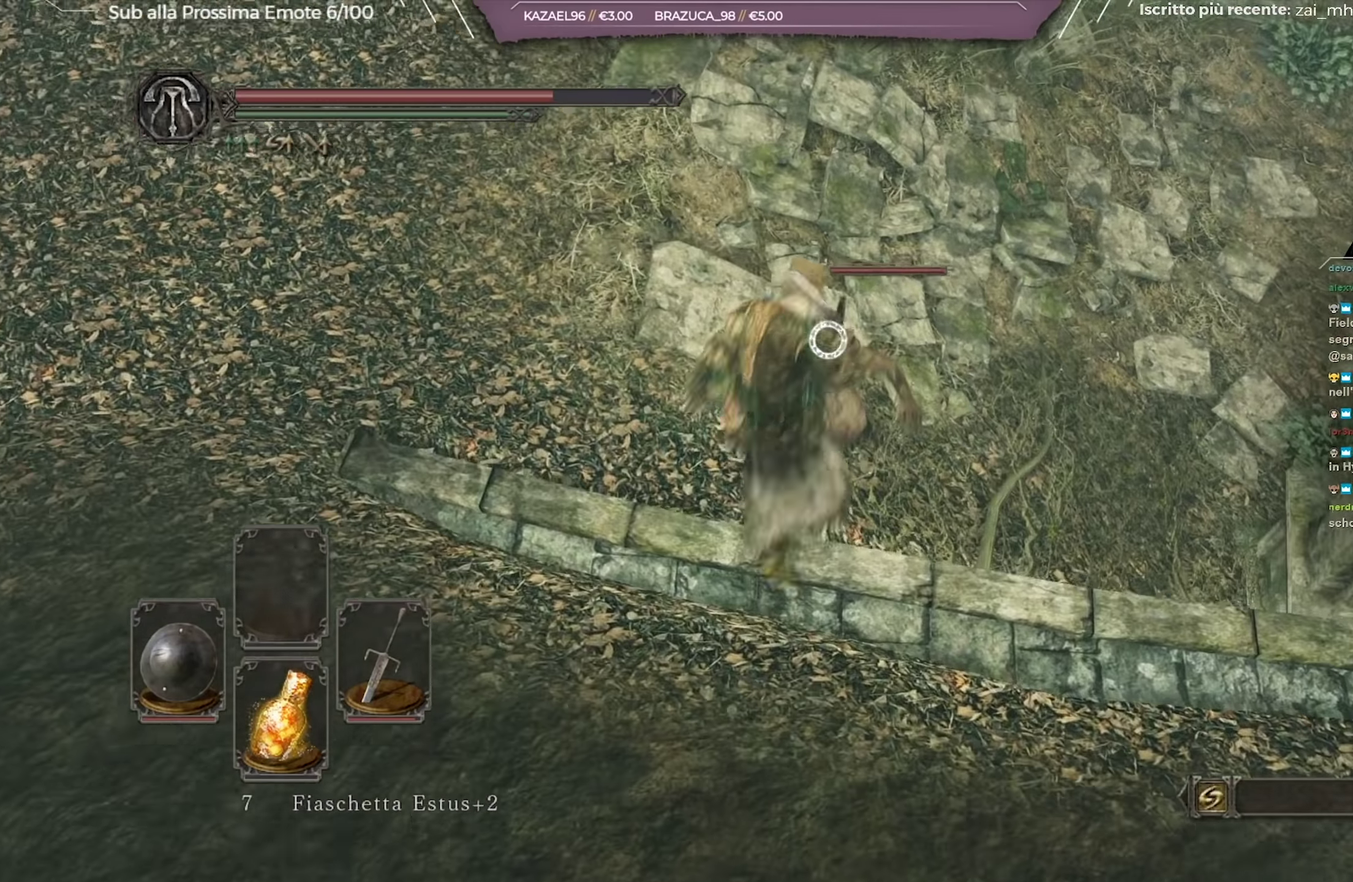
Gameplay with a controller (Xbox layout); each line is a JSON object with the inputs held at the frame after it (dt_ms = milliseconds from this image to that frame). "button_events" lists button changes between this image and that frame as [ms after this image, input, new state], when the widget could be followed in between (sticks are given only as held states). Not read: L1 R1.
{"dt_ms": 701, "buttons": [], "left_stick": "up-right", "right_stick": "center", "button_events": []}
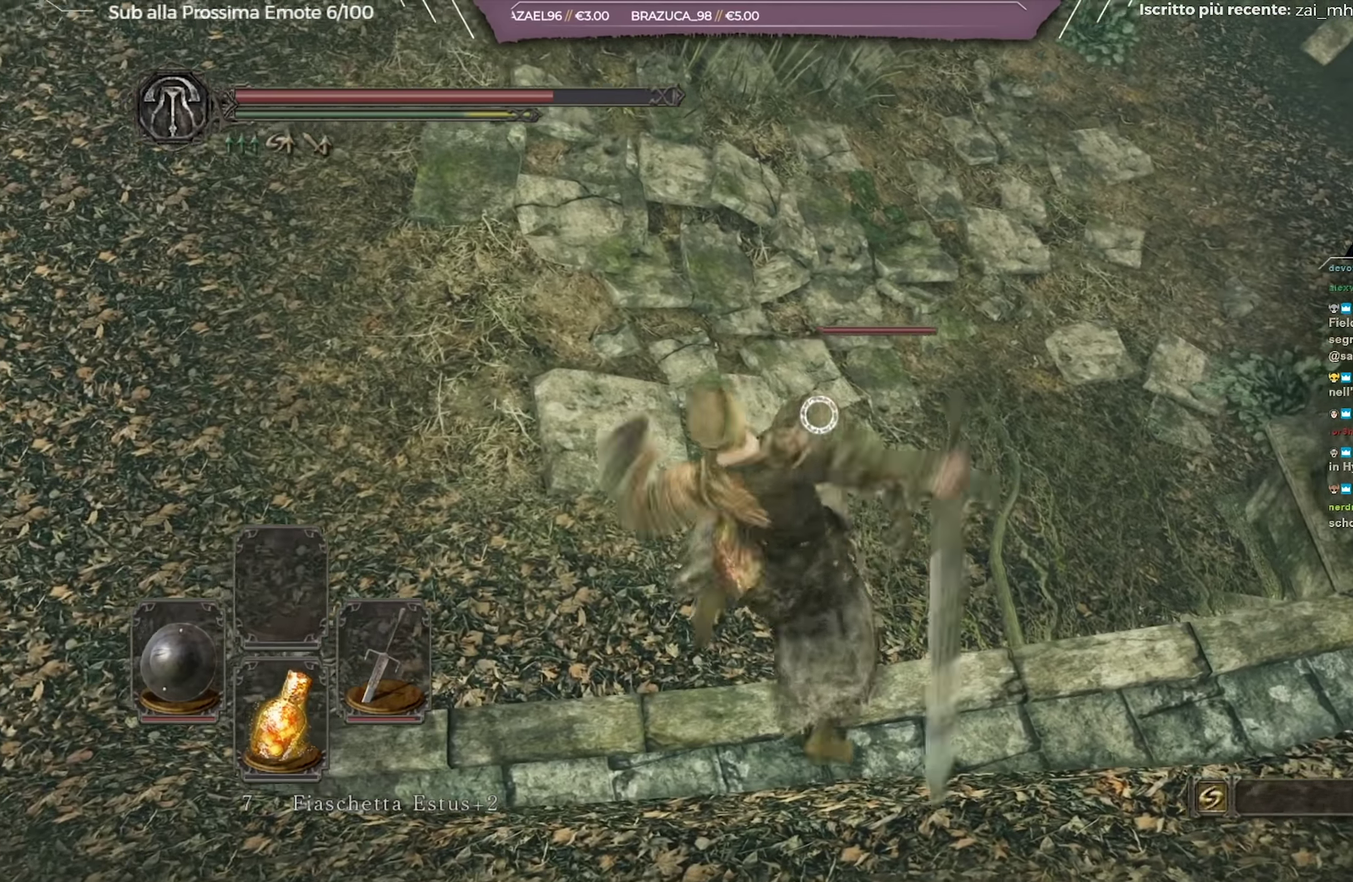
{"dt_ms": 351, "buttons": [], "left_stick": "up-right", "right_stick": "center", "button_events": []}
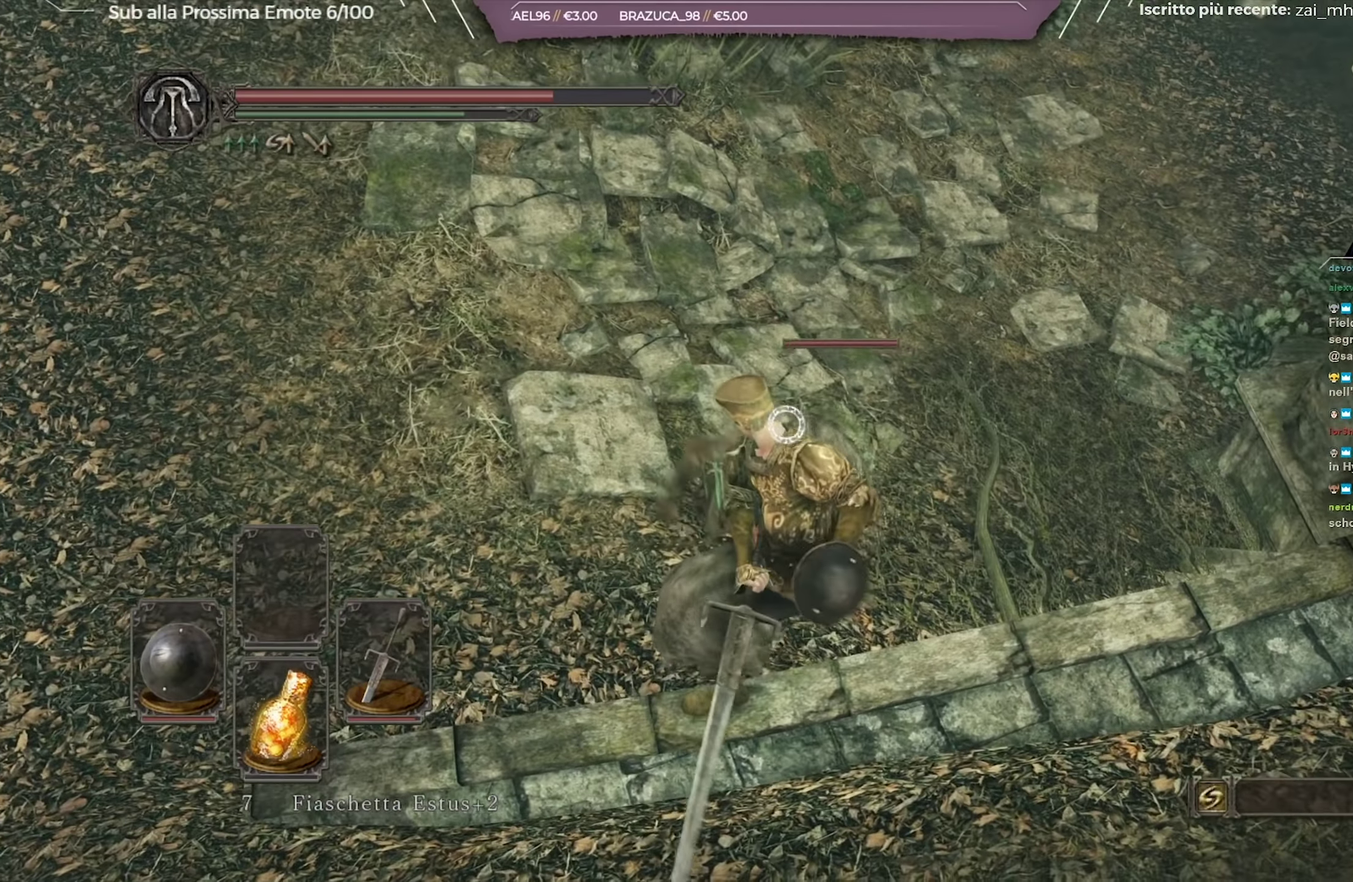
{"dt_ms": 350, "buttons": [], "left_stick": "up-right", "right_stick": "center", "button_events": []}
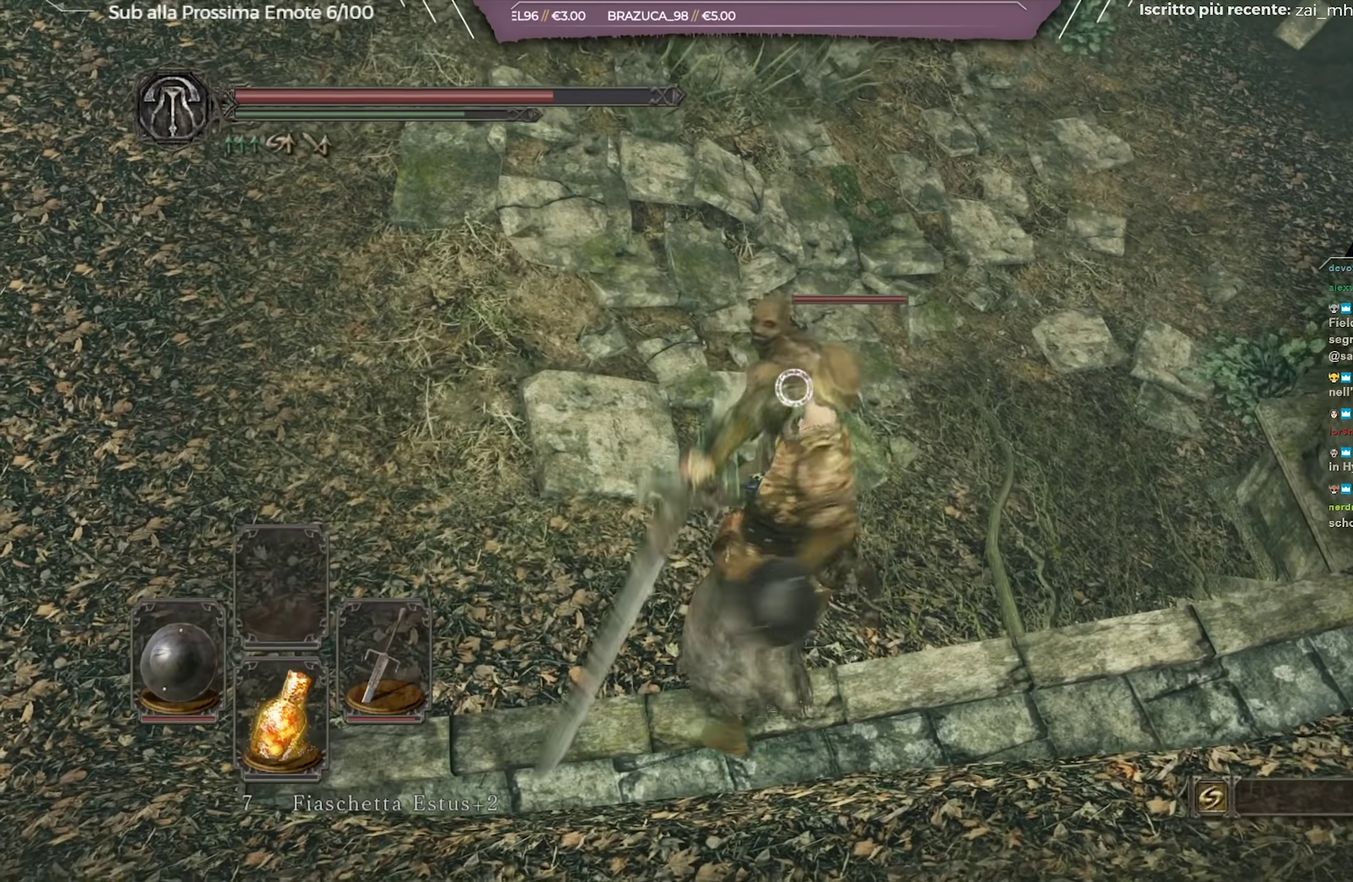
{"dt_ms": 701, "buttons": [], "left_stick": "up", "right_stick": "center", "button_events": []}
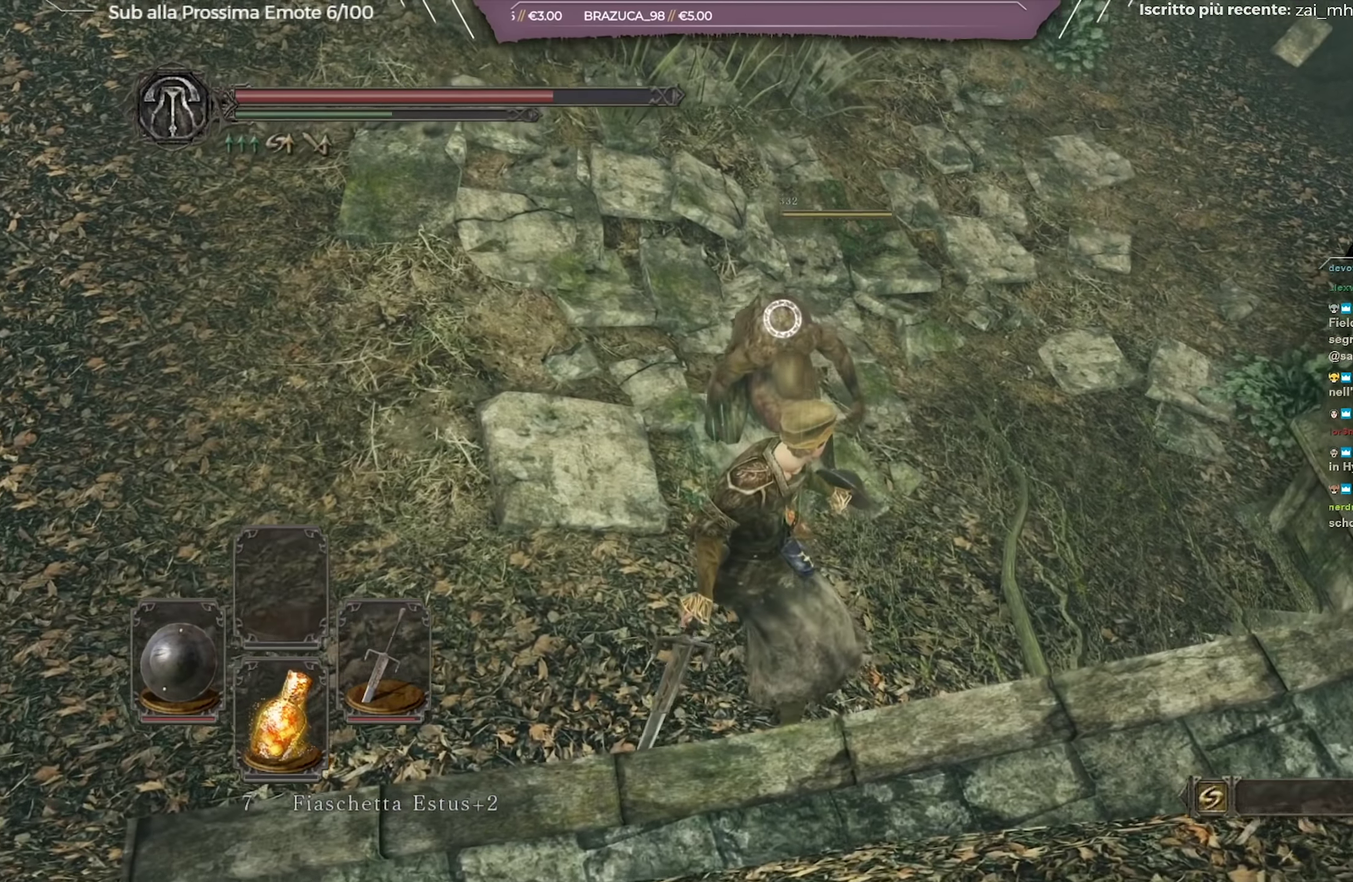
{"dt_ms": 450, "buttons": [], "left_stick": "up", "right_stick": "center", "button_events": []}